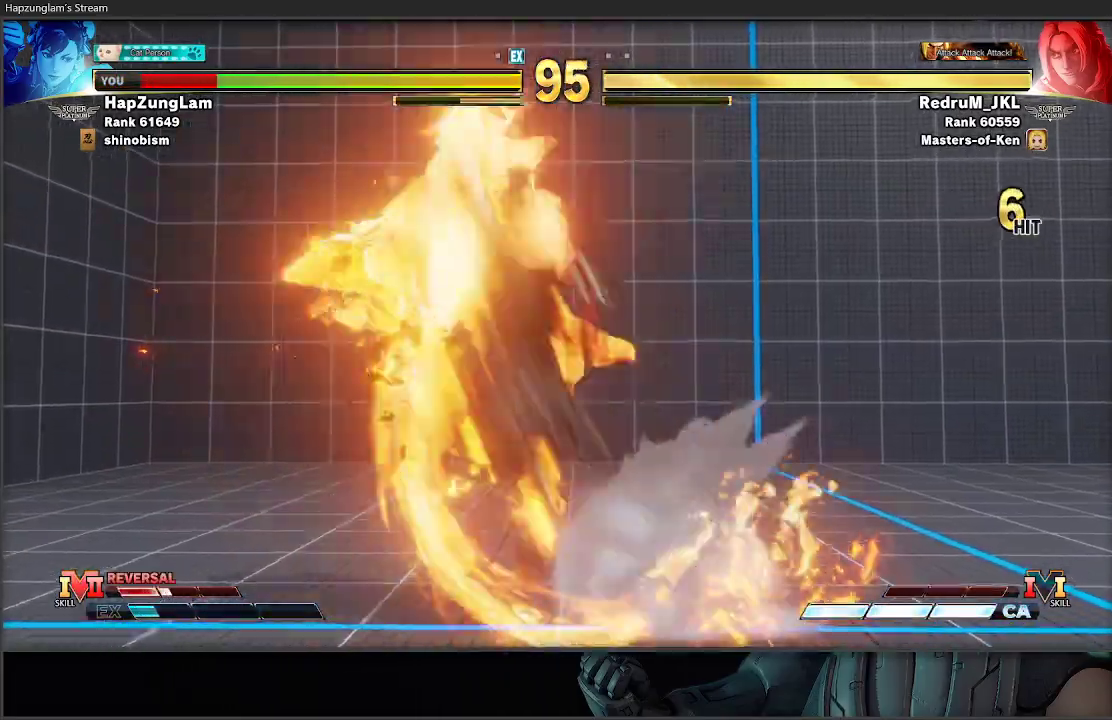
Gameplay with a controller (Xbox layout); each line is a JSON object with the inputs held at the frame after it. "events" lists button and stick changes between this image and that frame as [ms after this image, input, new state], when the widget could be followed in between.
{"buttons": [], "left_stick": "left", "right_stick": "center", "events": [[133, "left_stick", "center"], [283, "left_stick", "left"], [350, "L2", "down"], [467, "L2", "up"]]}
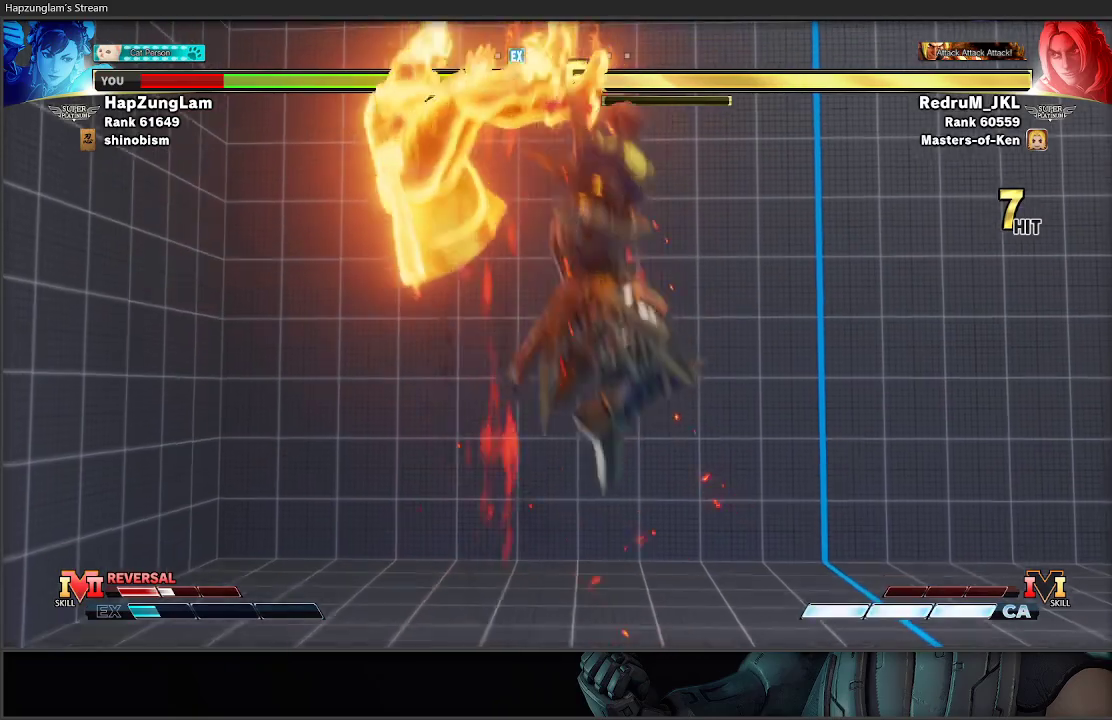
{"buttons": ["L2"], "left_stick": "left", "right_stick": "center", "events": [[67, "L2", "down"], [167, "L2", "up"], [233, "L2", "down"], [350, "L2", "up"], [383, "L2", "down"]]}
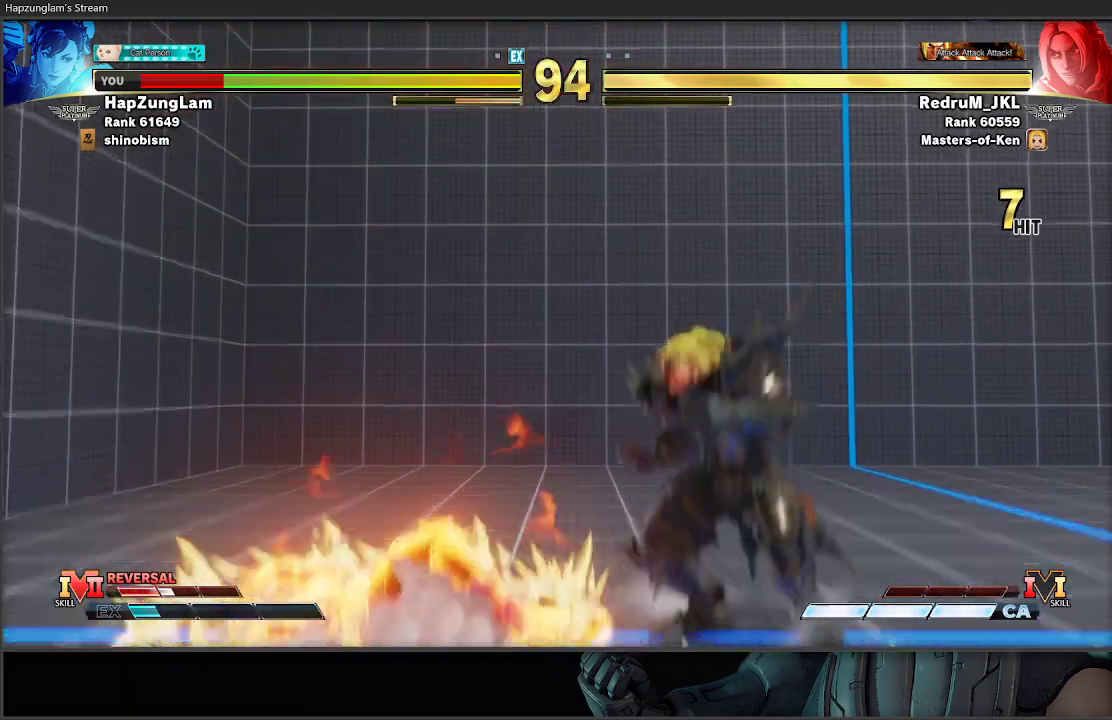
{"buttons": [], "left_stick": "down-left", "right_stick": "center", "events": [[250, "L2", "up"], [350, "left_stick", "down-left"]]}
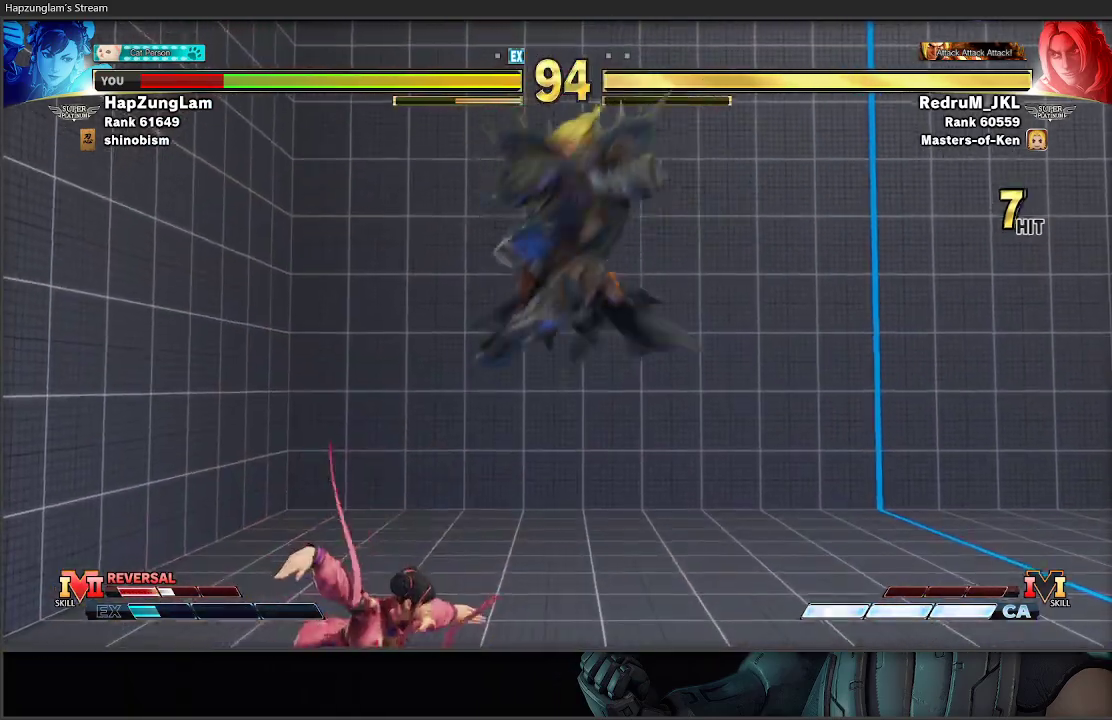
{"buttons": ["A", "X"], "left_stick": "down-left", "right_stick": "center", "events": [[17, "left_stick", "left"], [350, "L1", "down"], [350, "left_stick", "down"], [467, "L1", "up"], [483, "A", "down"], [483, "X", "down"], [483, "left_stick", "down-left"]]}
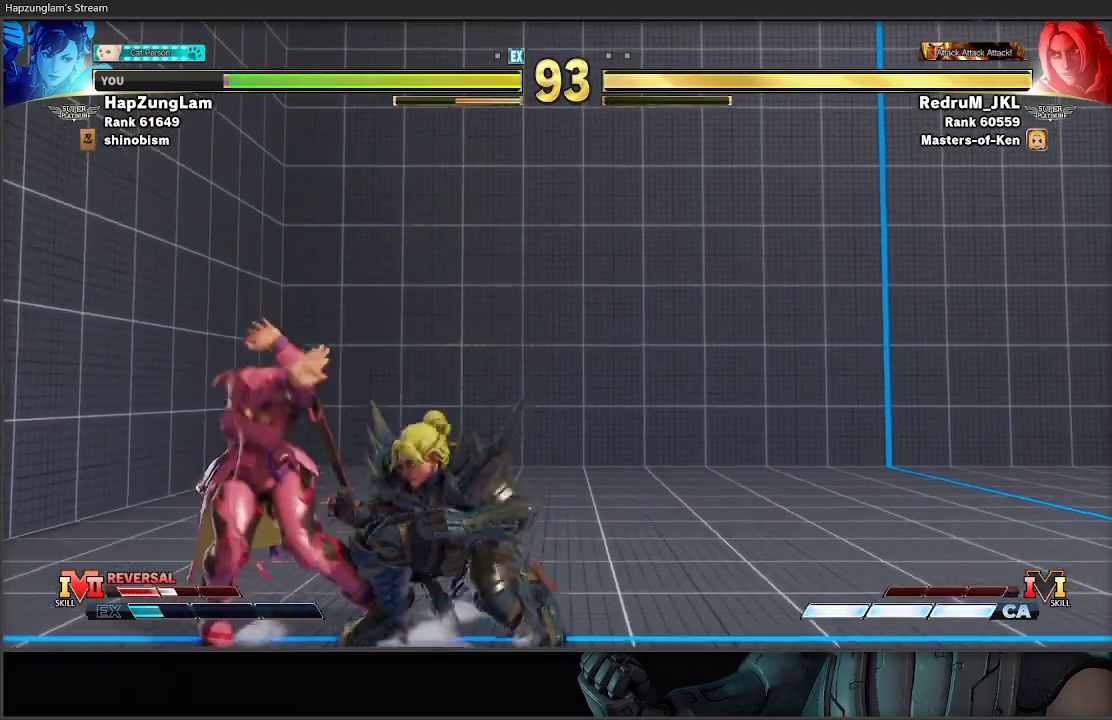
{"buttons": [], "left_stick": "down-left", "right_stick": "center", "events": [[233, "A", "up"], [233, "X", "up"]]}
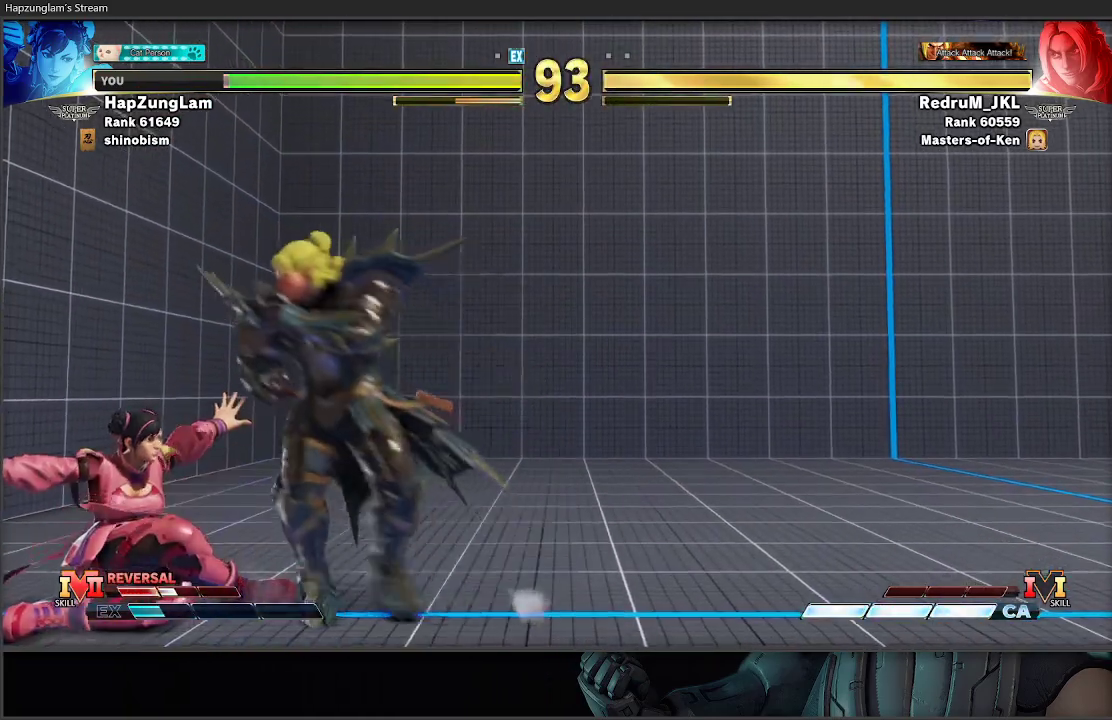
{"buttons": ["L3"], "left_stick": "down-left", "right_stick": "center", "events": [[200, "A", "down"], [217, "X", "down"], [233, "L3", "down"], [400, "X", "up"], [433, "A", "up"]]}
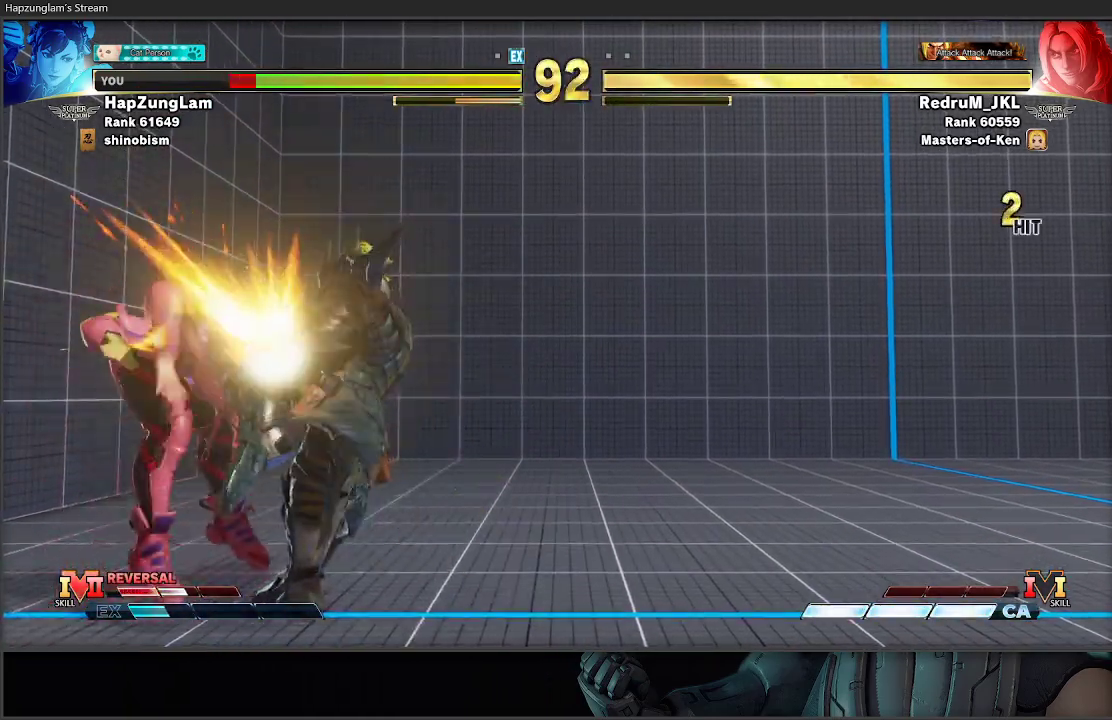
{"buttons": [], "left_stick": "down-left", "right_stick": "center", "events": [[33, "L3", "up"], [200, "left_stick", "center"], [383, "left_stick", "down-left"]]}
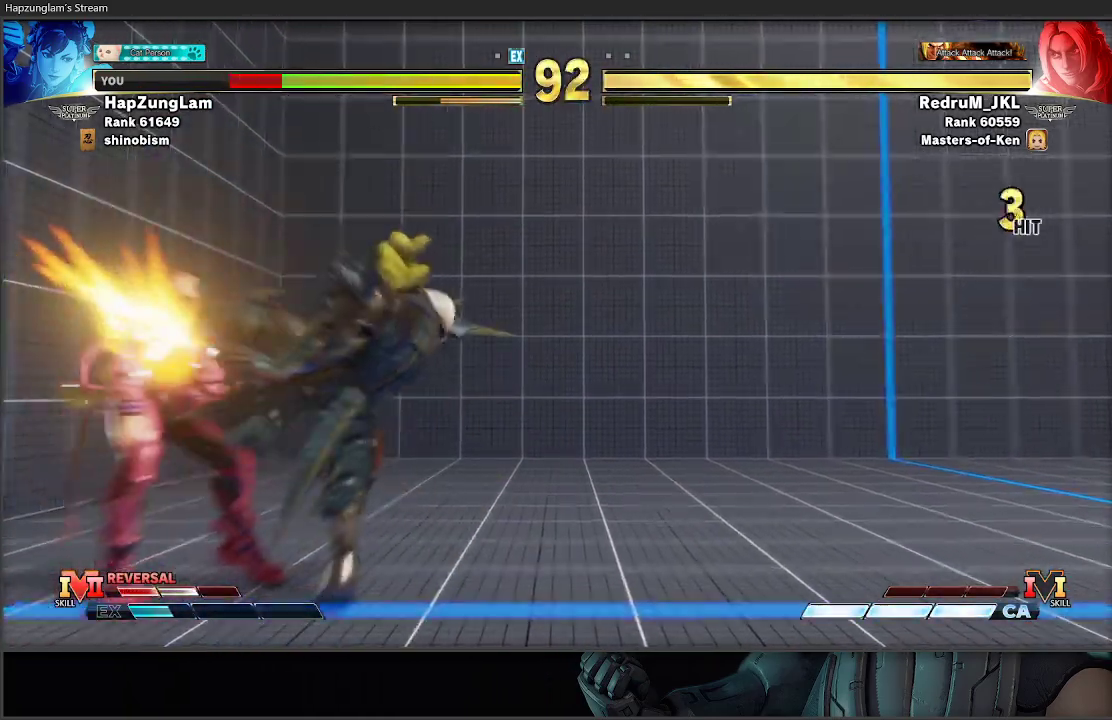
{"buttons": [], "left_stick": "down-left", "right_stick": "center", "events": [[383, "L1", "down"], [467, "L1", "up"]]}
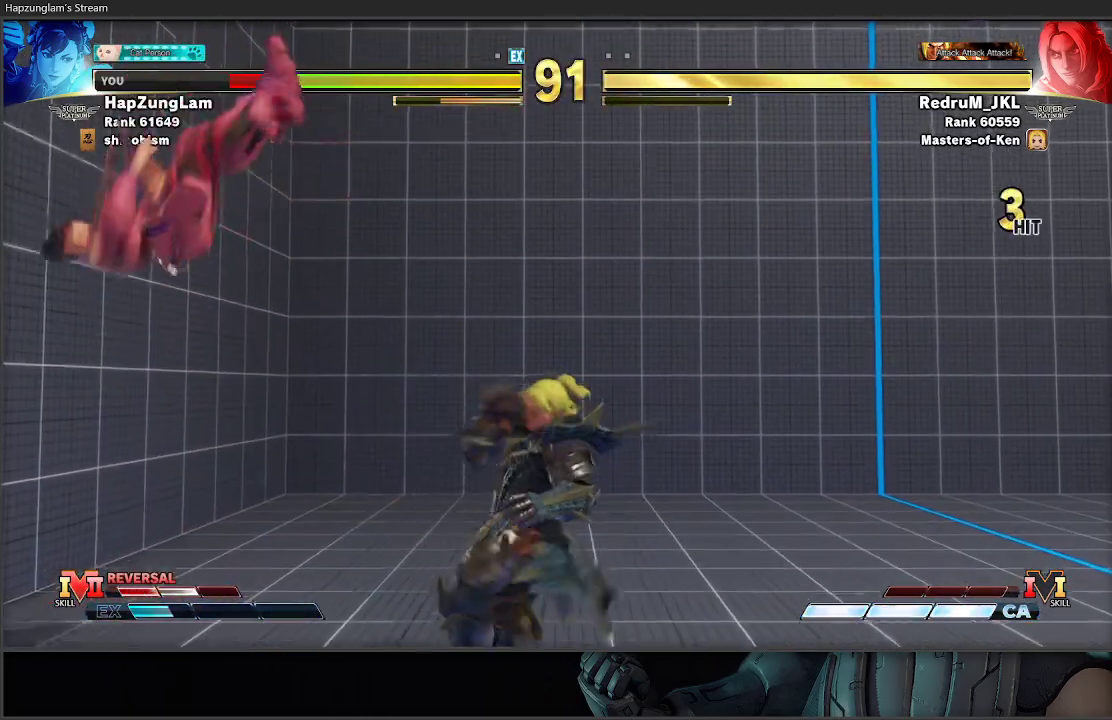
{"buttons": [], "left_stick": "down-left", "right_stick": "center", "events": [[50, "L1", "down"], [133, "L1", "up"], [200, "L1", "down"], [283, "L1", "up"]]}
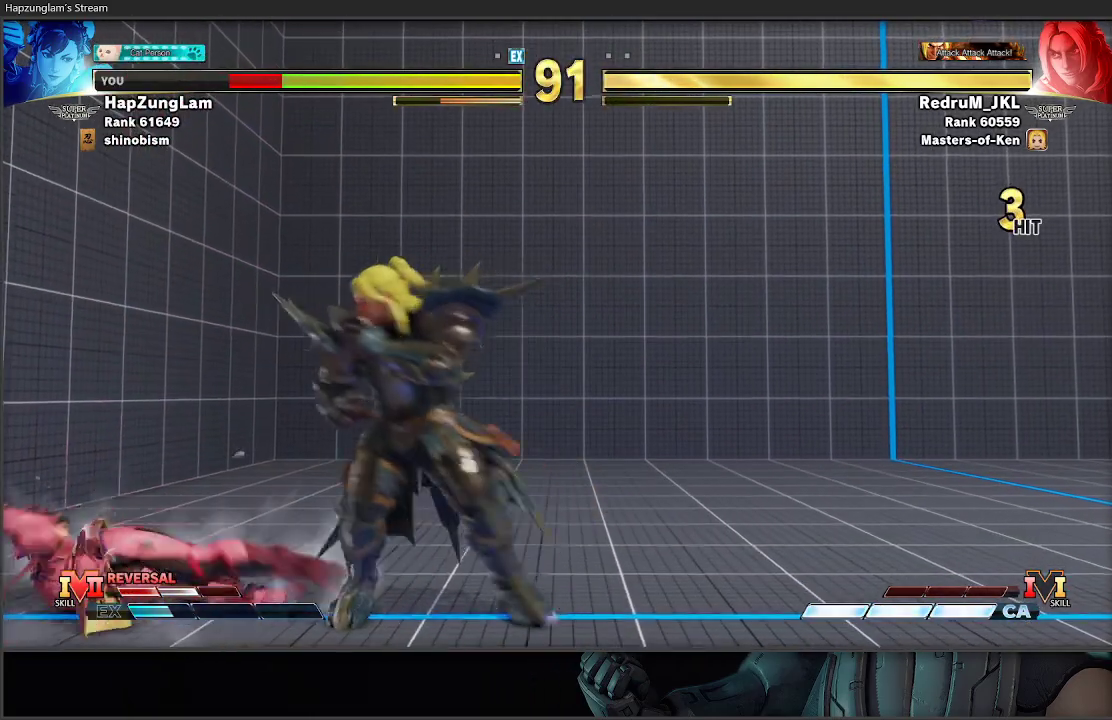
{"buttons": [], "left_stick": "down-left", "right_stick": "center", "events": [[300, "A", "down"], [300, "X", "down"], [483, "A", "up"], [500, "X", "up"]]}
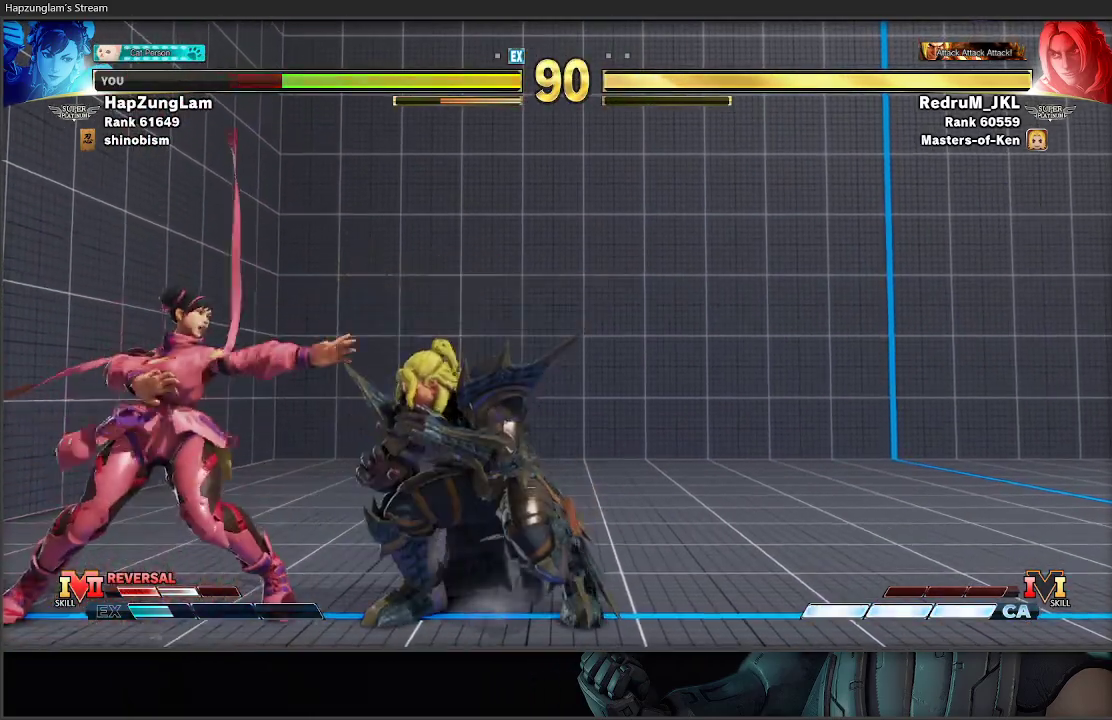
{"buttons": [], "left_stick": "down-left", "right_stick": "center", "events": [[150, "X", "down"], [333, "X", "up"]]}
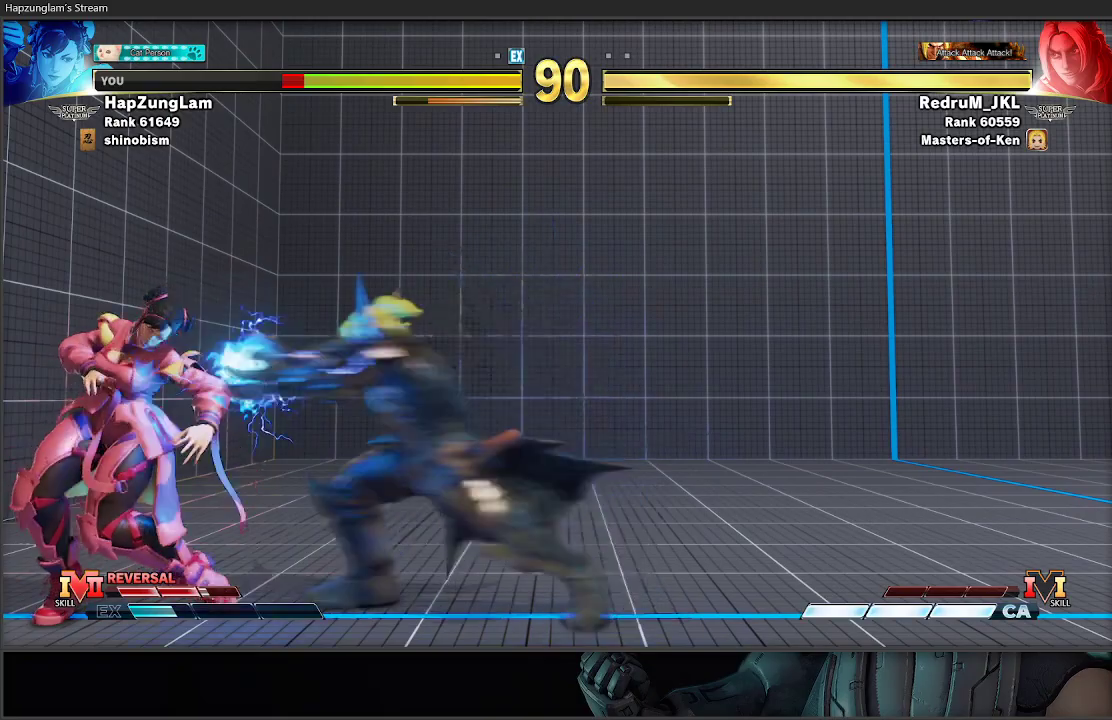
{"buttons": [], "left_stick": "down-left", "right_stick": "center", "events": []}
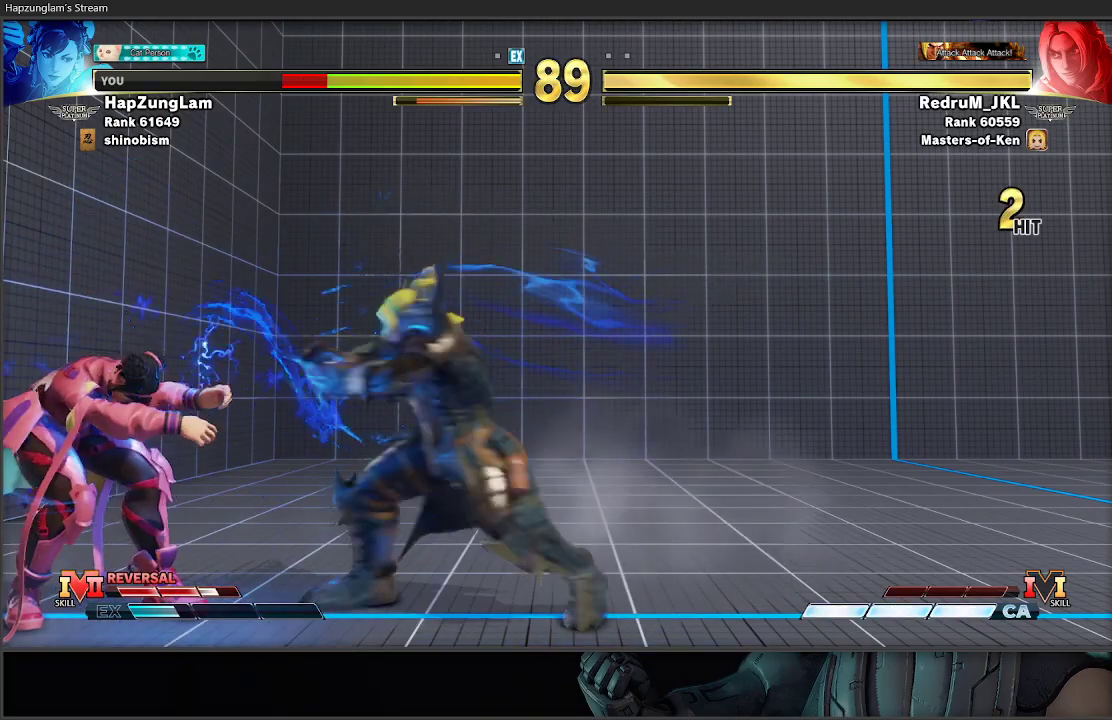
{"buttons": [], "left_stick": "center", "right_stick": "center", "events": [[183, "left_stick", "up-right"], [450, "left_stick", "center"]]}
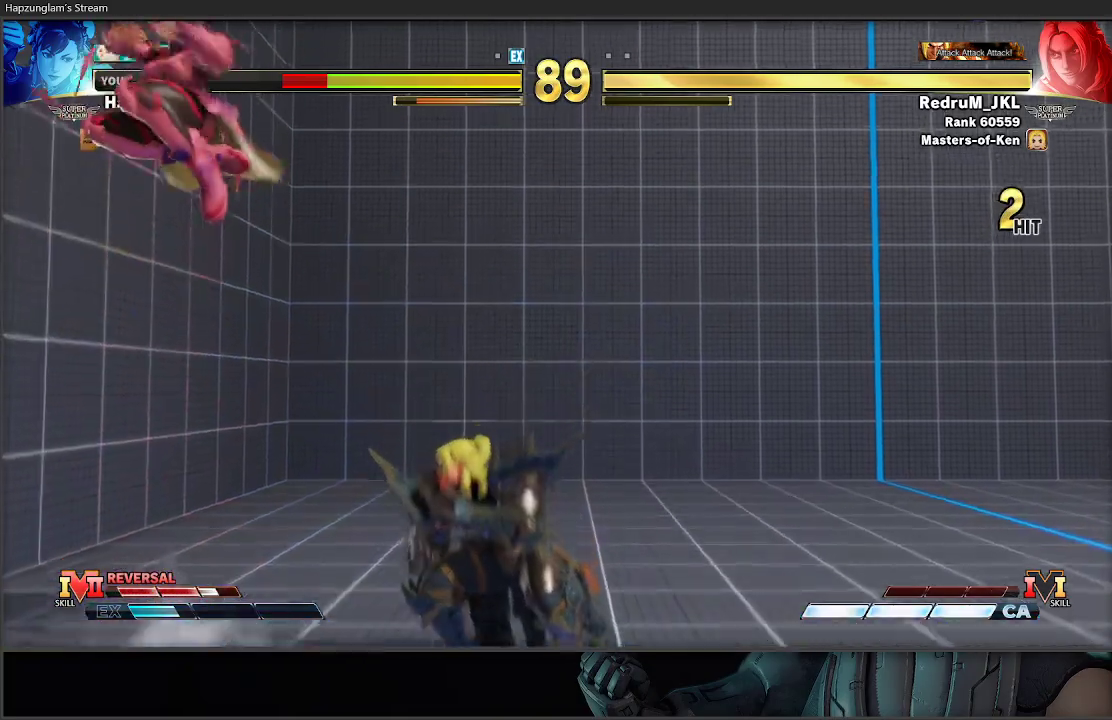
{"buttons": [], "left_stick": "down-left", "right_stick": "center", "events": [[33, "left_stick", "down"], [233, "left_stick", "down-left"]]}
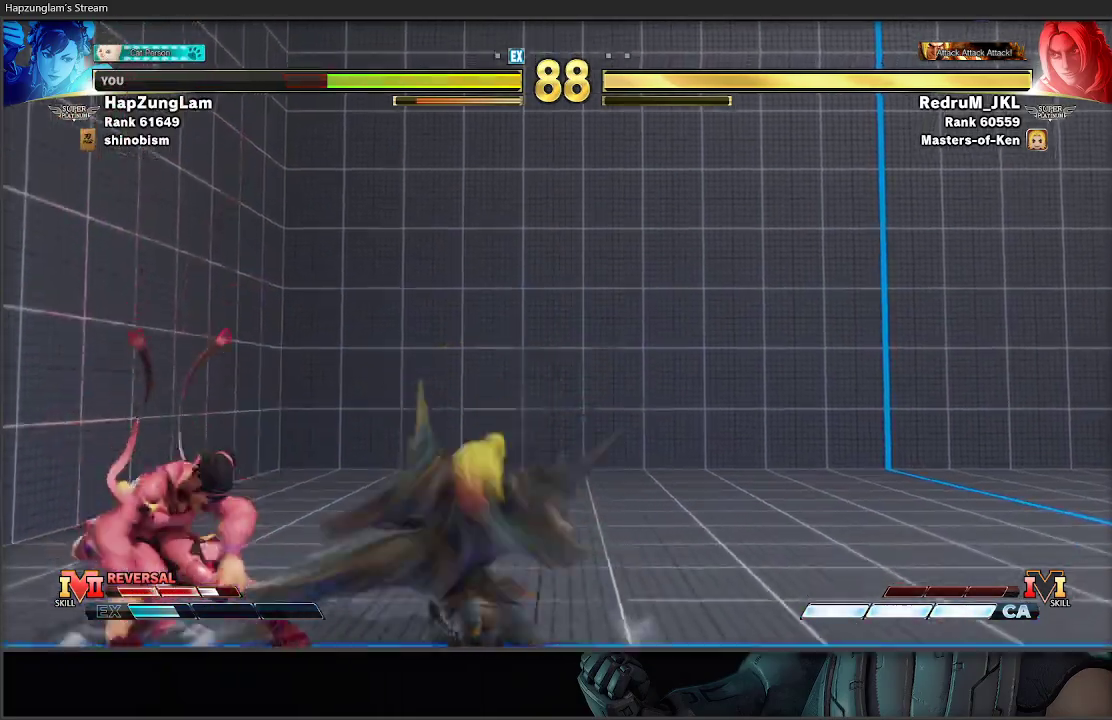
{"buttons": [], "left_stick": "down-left", "right_stick": "center", "events": []}
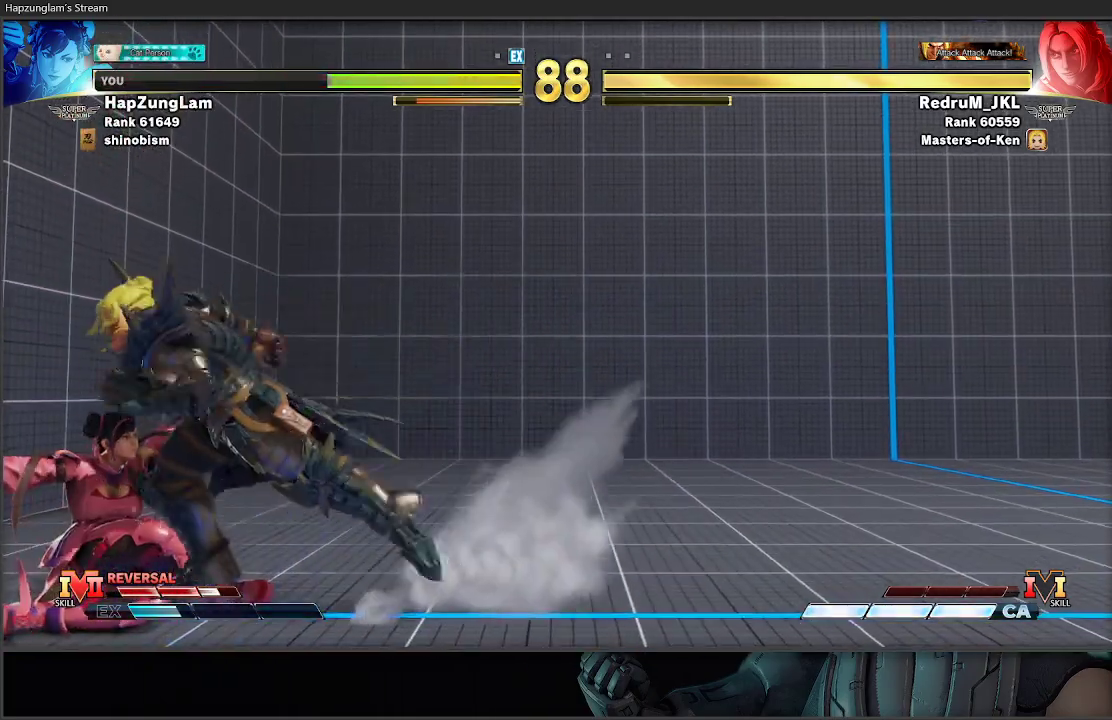
{"buttons": [], "left_stick": "down-left", "right_stick": "center", "events": [[133, "A", "down"], [167, "X", "down"], [383, "A", "up"], [383, "X", "up"]]}
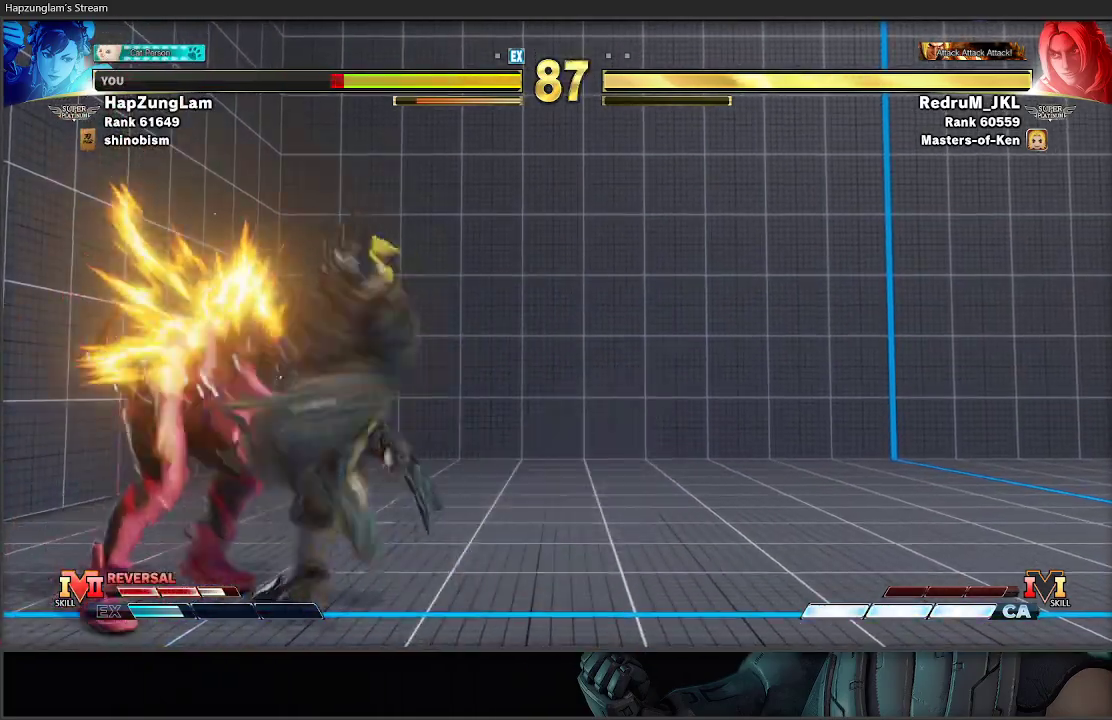
{"buttons": [], "left_stick": "down", "right_stick": "center", "events": [[200, "left_stick", "center"], [450, "left_stick", "down"]]}
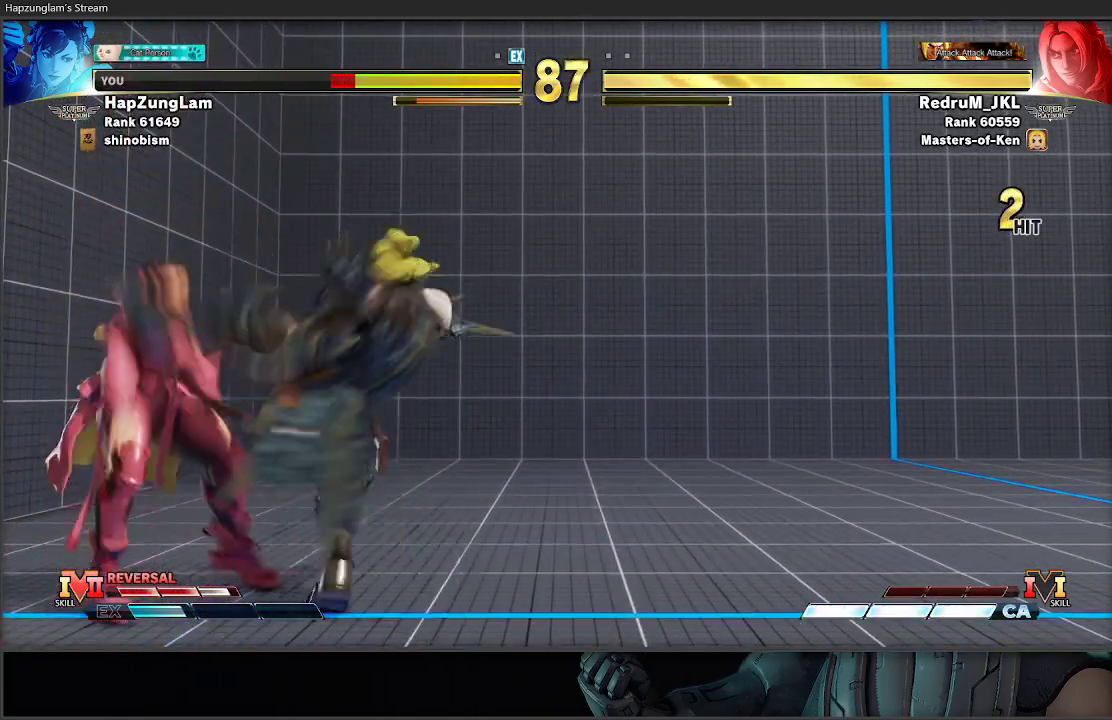
{"buttons": ["L2"], "left_stick": "left", "right_stick": "center", "events": [[117, "left_stick", "center"], [233, "left_stick", "left"], [283, "L2", "down"], [383, "L2", "up"], [467, "L2", "down"]]}
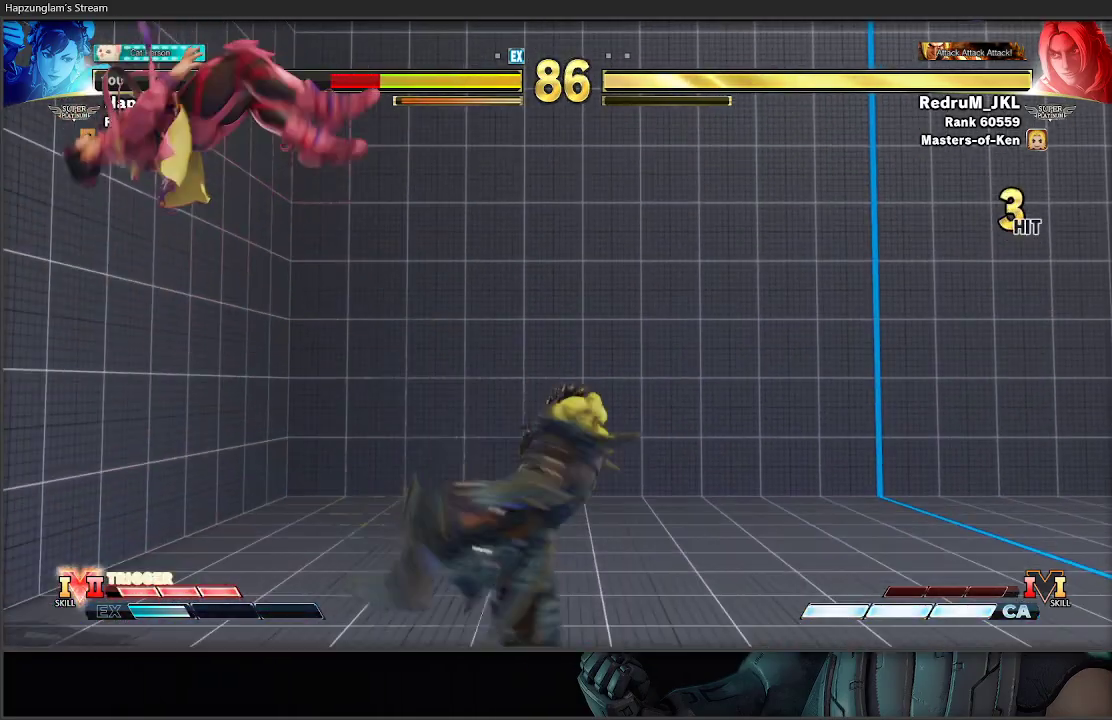
{"buttons": [], "left_stick": "left", "right_stick": "center", "events": [[83, "L2", "up"], [133, "L2", "down"], [350, "L2", "up"]]}
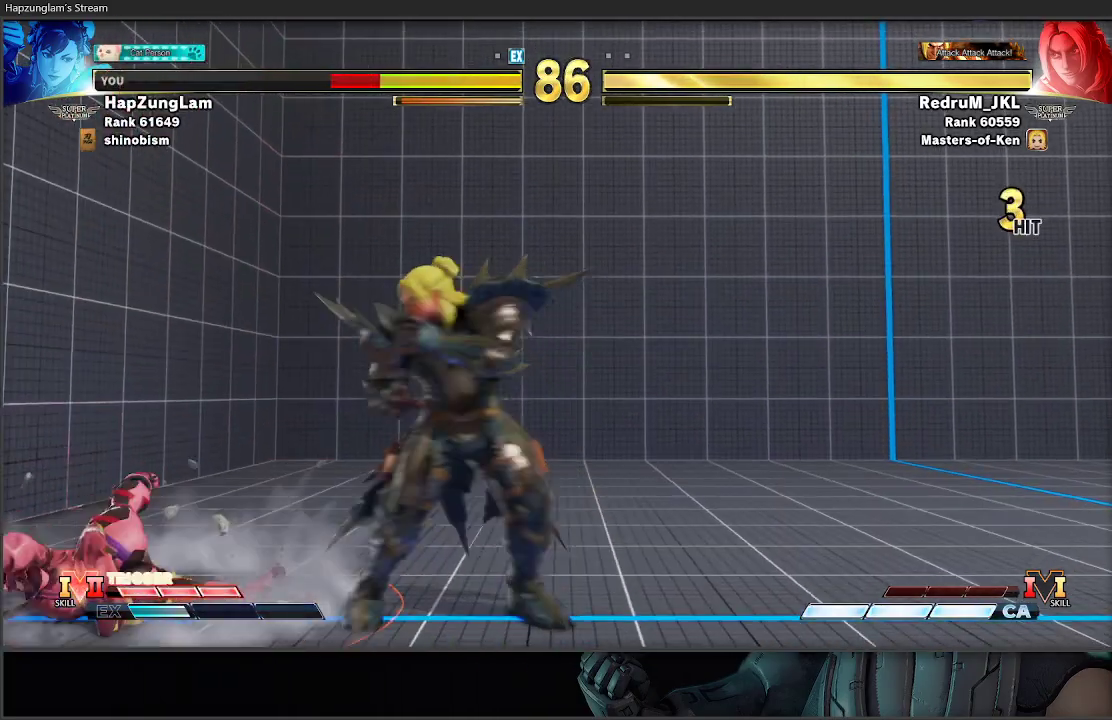
{"buttons": ["A", "X"], "left_stick": "down-left", "right_stick": "center", "events": [[133, "left_stick", "down-left"], [400, "A", "down"], [400, "X", "down"]]}
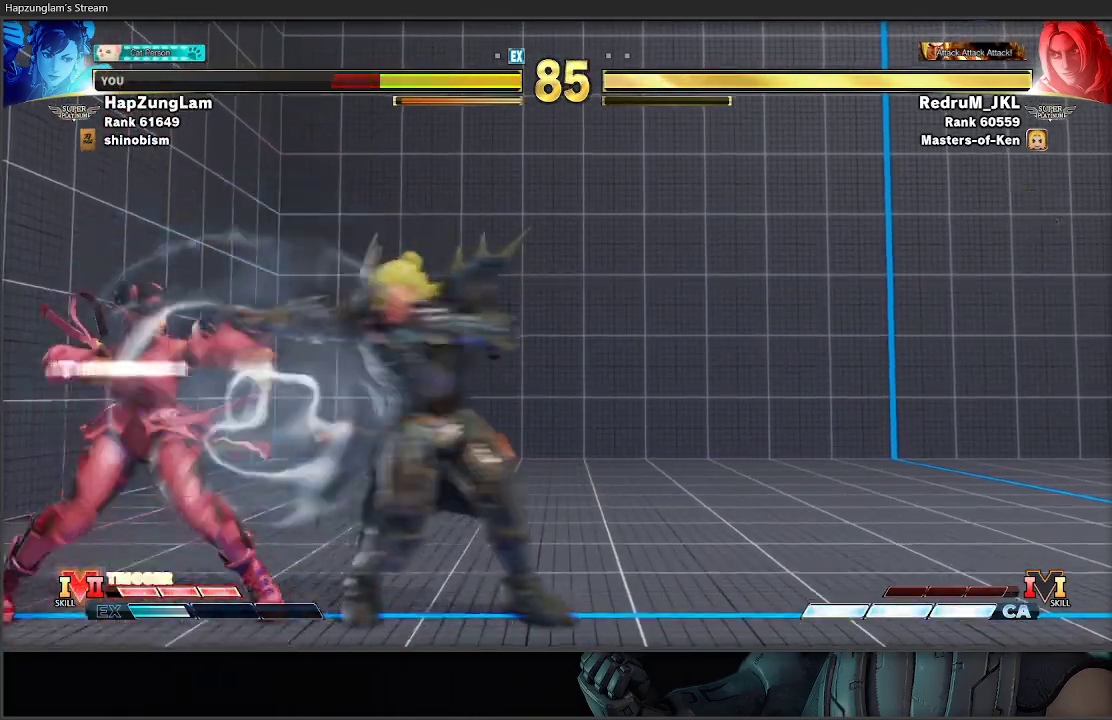
{"buttons": [], "left_stick": "down-left", "right_stick": "center", "events": [[117, "A", "up"], [133, "X", "up"]]}
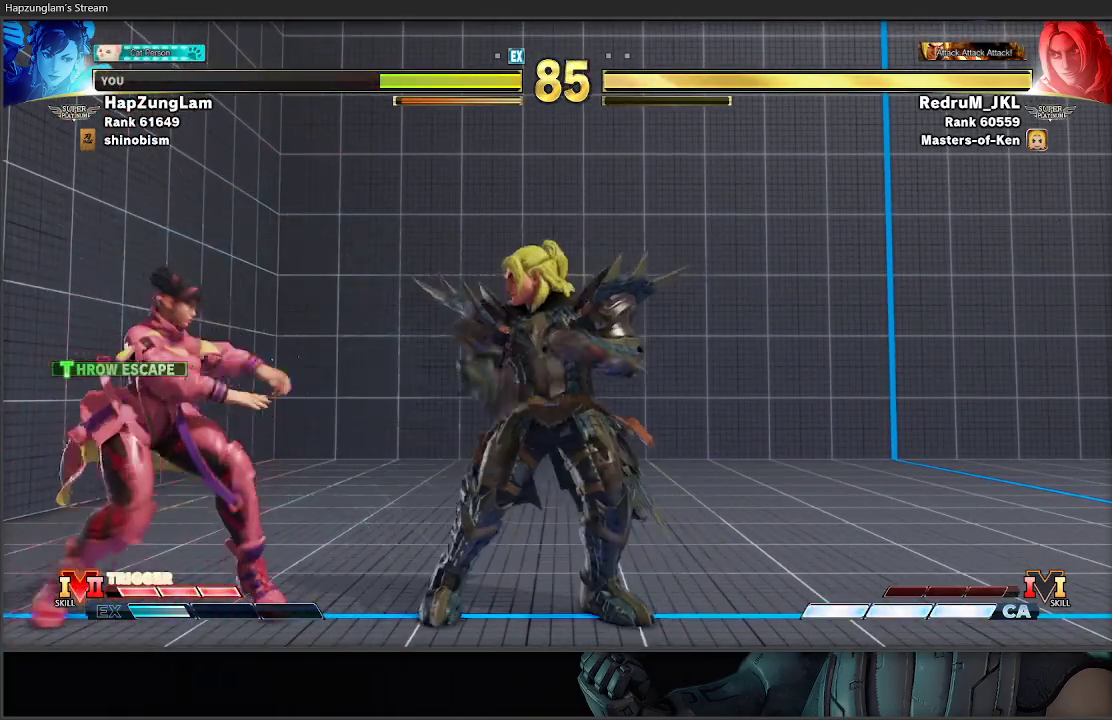
{"buttons": [], "left_stick": "down-left", "right_stick": "center", "events": [[233, "X", "down"], [433, "X", "up"]]}
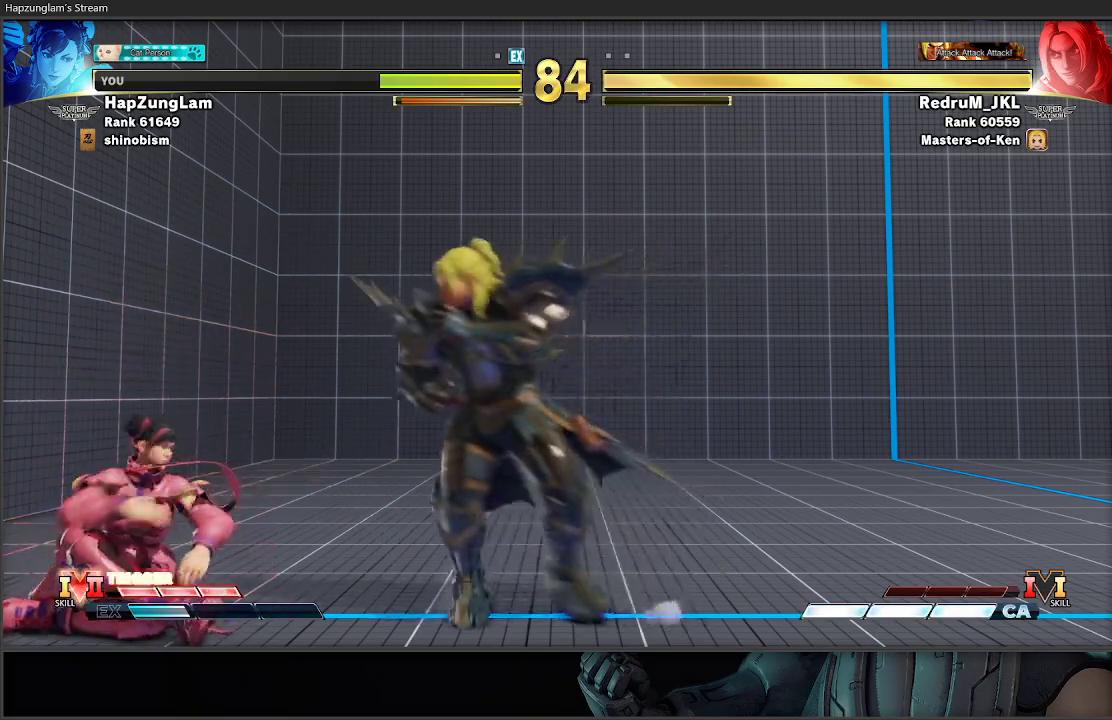
{"buttons": ["L3"], "left_stick": "down-left", "right_stick": "center", "events": [[100, "left_stick", "down-right"], [150, "L3", "down"], [183, "R1", "down"], [183, "left_stick", "down-left"], [250, "R1", "up"]]}
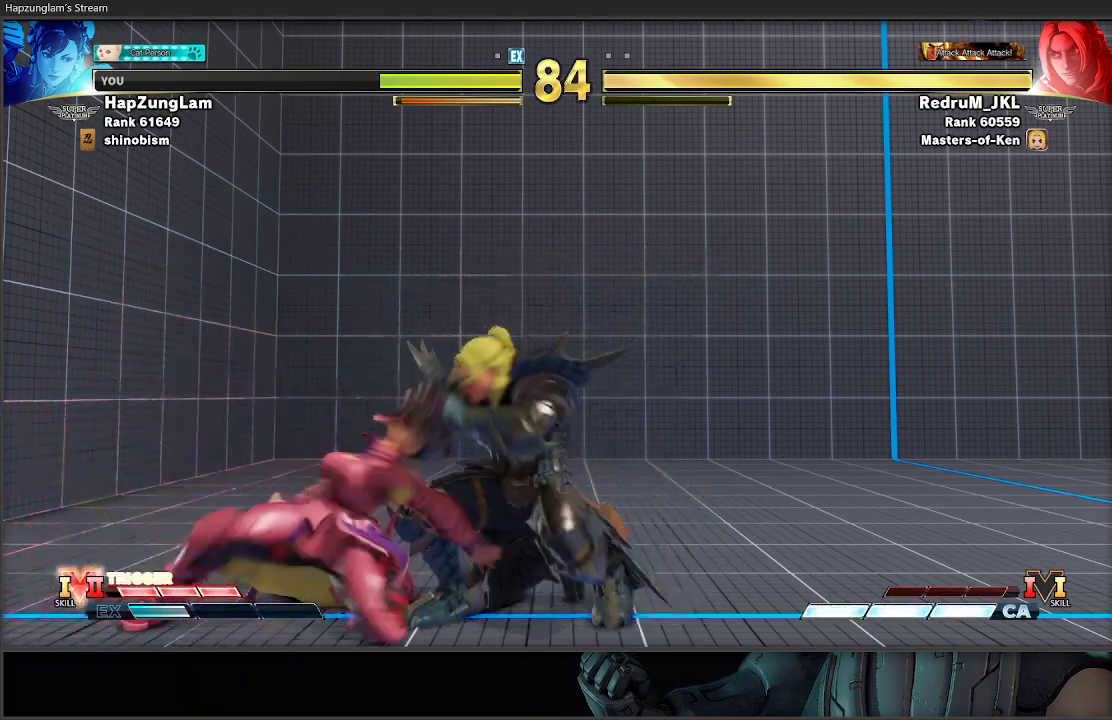
{"buttons": ["L3"], "left_stick": "down-left", "right_stick": "center", "events": []}
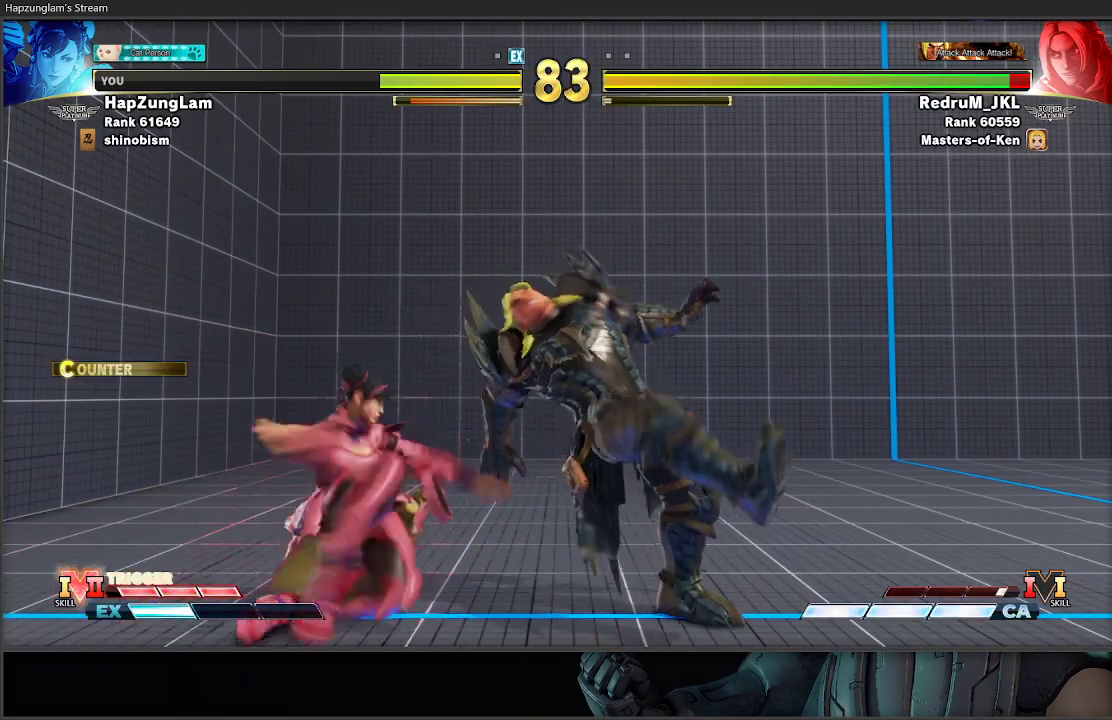
{"buttons": ["R2"], "left_stick": "down-right", "right_stick": "center", "events": [[50, "X", "down"], [150, "L3", "up"], [283, "X", "up"], [417, "left_stick", "down-right"], [467, "R2", "down"]]}
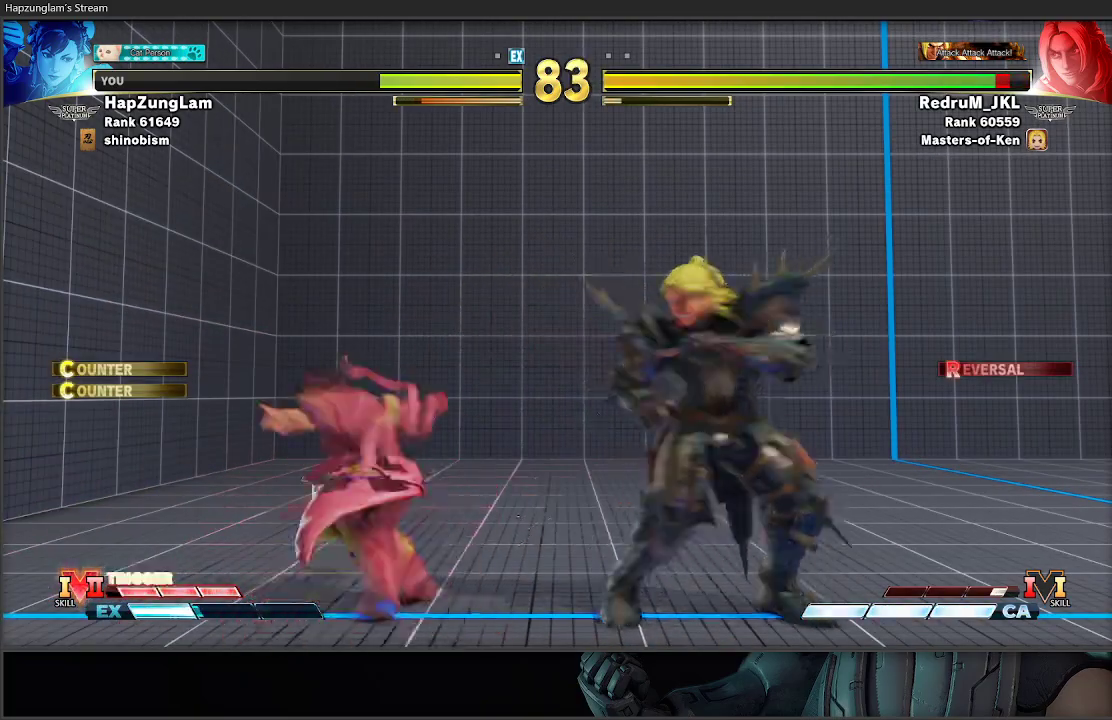
{"buttons": ["L3"], "left_stick": "down-right", "right_stick": "center", "events": [[17, "L3", "down"], [100, "R2", "up"]]}
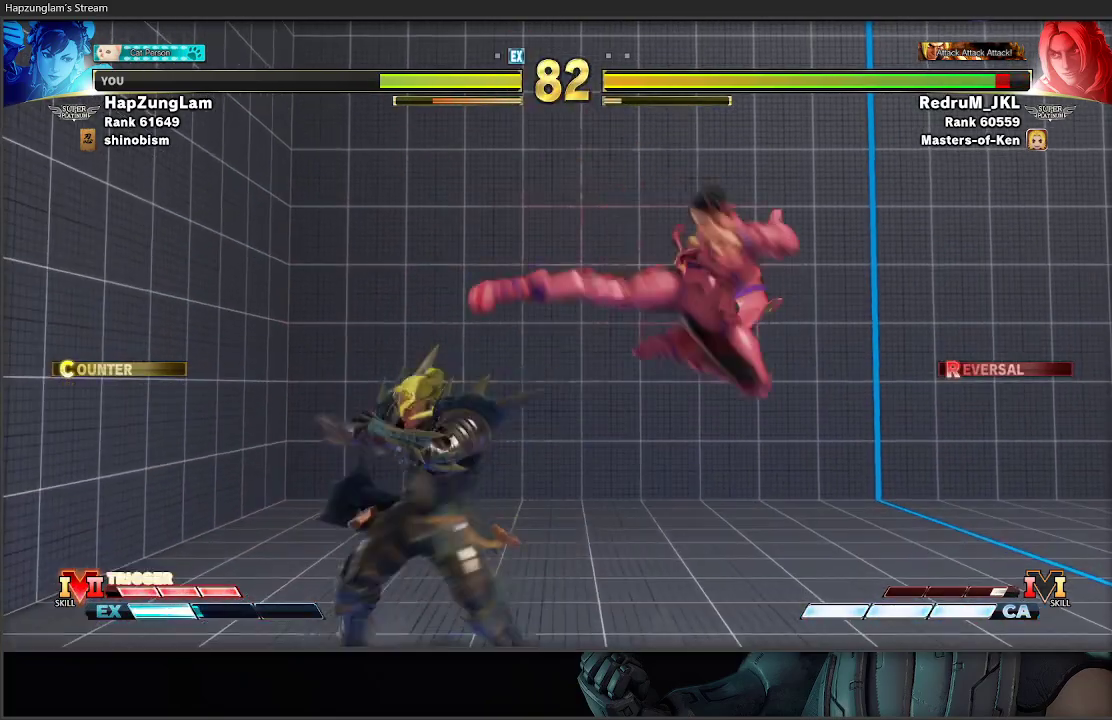
{"buttons": ["L3"], "left_stick": "down-right", "right_stick": "center", "events": []}
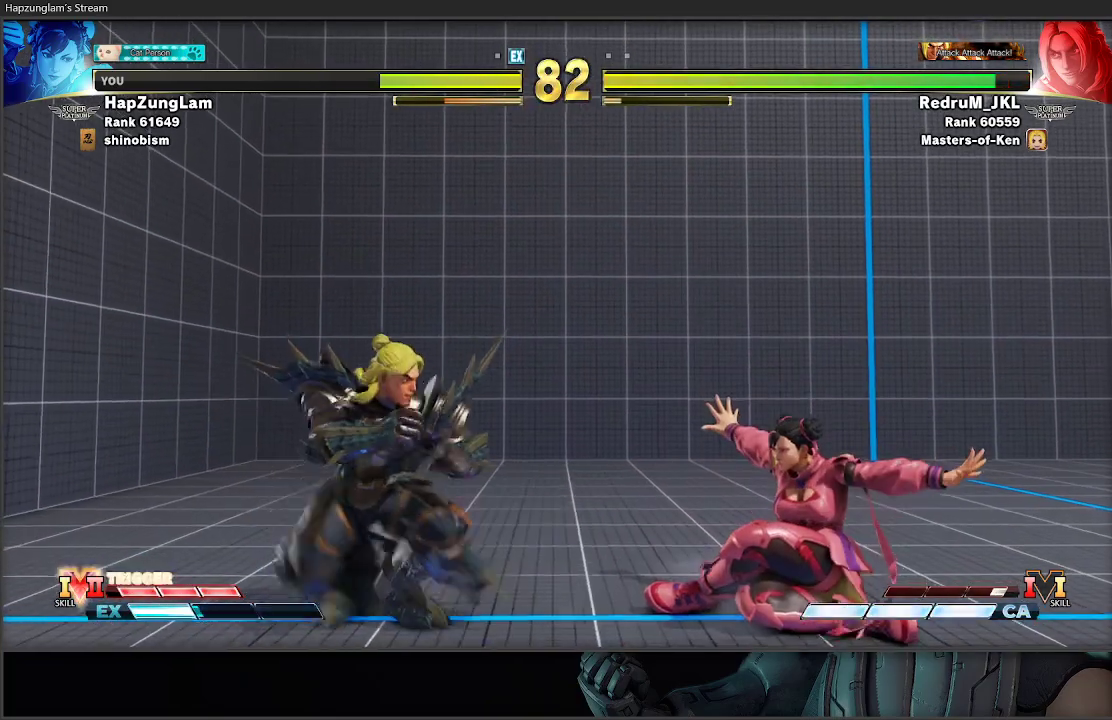
{"buttons": ["A", "X", "L3"], "left_stick": "down-right", "right_stick": "center", "events": [[467, "A", "down"], [500, "X", "down"]]}
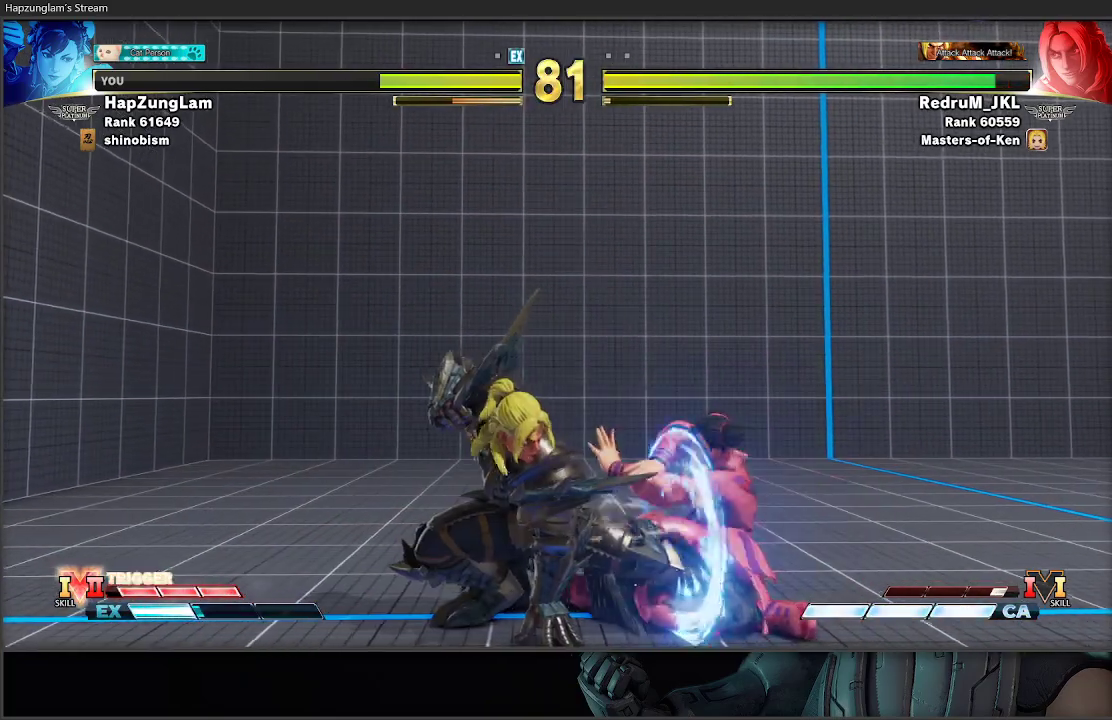
{"buttons": ["X", "L3"], "left_stick": "down-right", "right_stick": "center", "events": [[233, "X", "up"], [250, "A", "up"], [483, "X", "down"]]}